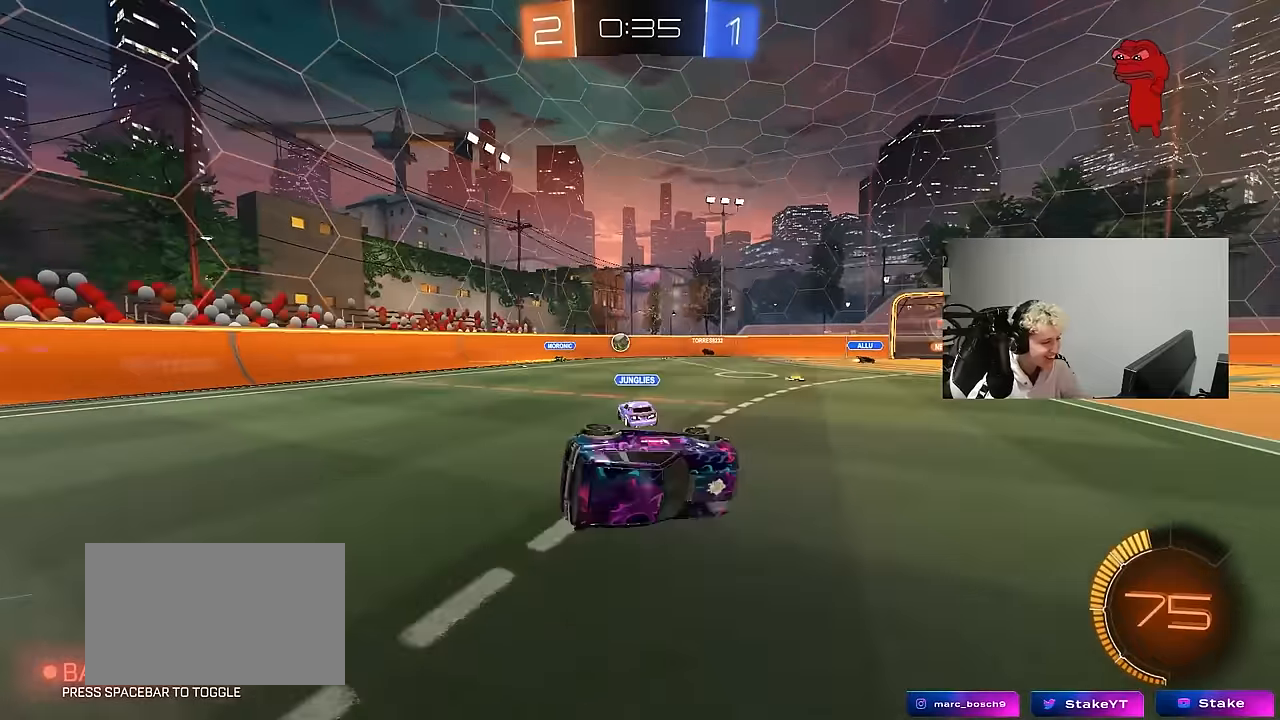
Gameplay with keyboard and mouse; each line is a JSON object with the keys and mouse buttons held at the frame after it. "events" lists presses ("down") and releases ("up") of "1", "2", "3", "4", "5", "a", "alt", "c", "caps_lock", "ctrl", "d", "e", "f", "g", "q", "r", "s", "shift", "space", "t", "tab", "v", "w", "x", "z", "mouse_left", "mouse_wheel" and "mouse_right" between this image and that frame as [ms after this image, input, new state], when the widget could be followed in between. "mouse_left", "mouse_wheel", "mouse_right" = the "left", "wheel", "right" buttons of the "mouse" list. No other keys are recorded. "wheel" means that the mouse wheel is clicked or scrolled. Mouse movement is not recorded.
{"keys": ["a", "w"], "mouse": [], "events": [[133, "shift", "up"], [183, "s", "up"], [233, "a", "up"], [417, "w", "down"], [467, "a", "down"]]}
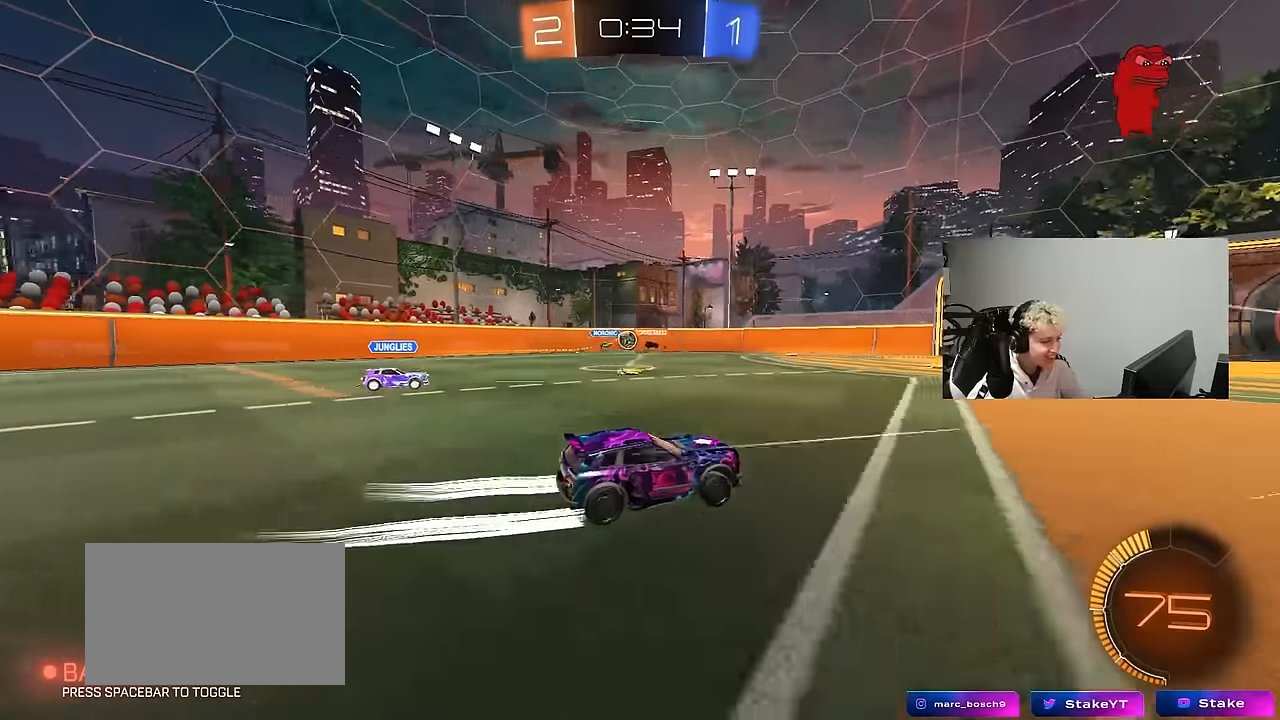
{"keys": ["w"], "mouse": ["left"], "events": [[150, "a", "up"], [200, "d", "down"], [250, "d", "up"], [250, "w", "up"], [300, "a", "down"], [300, "shift", "down"], [350, "shift", "up"], [433, "w", "down"], [483, "a", "up"], [483, "mouse_left", "down"]]}
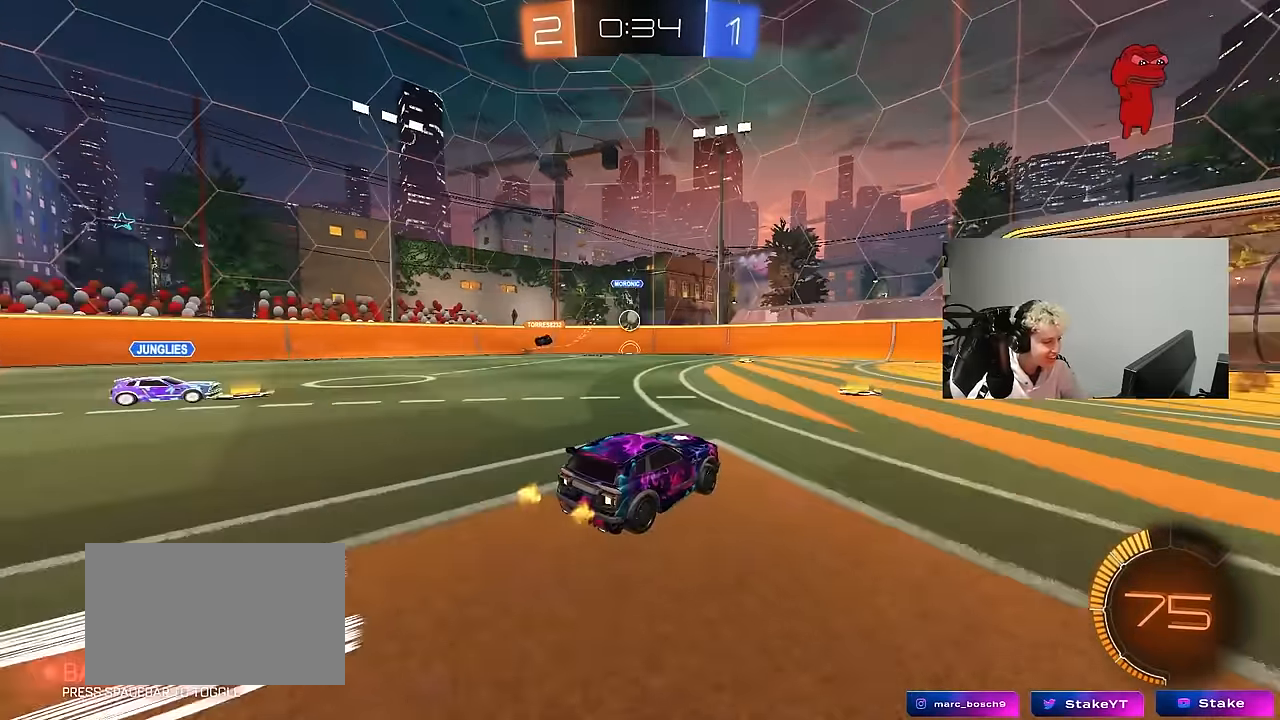
{"keys": ["a", "w"], "mouse": [], "events": [[33, "d", "down"], [83, "d", "up"], [117, "mouse_left", "up"], [367, "a", "down"]]}
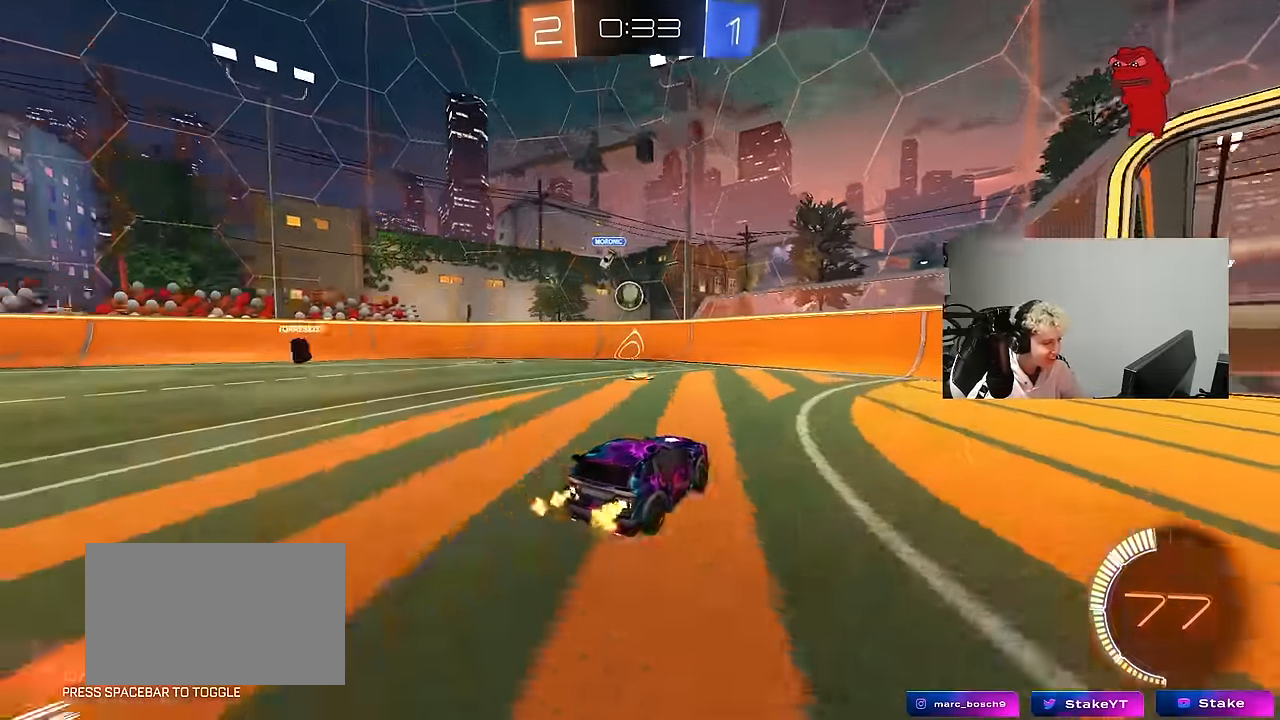
{"keys": [], "mouse": ["left", "right"], "events": [[100, "a", "up"], [333, "a", "down"], [417, "a", "up"], [417, "mouse_left", "down"], [417, "w", "up"], [467, "mouse_right", "down"]]}
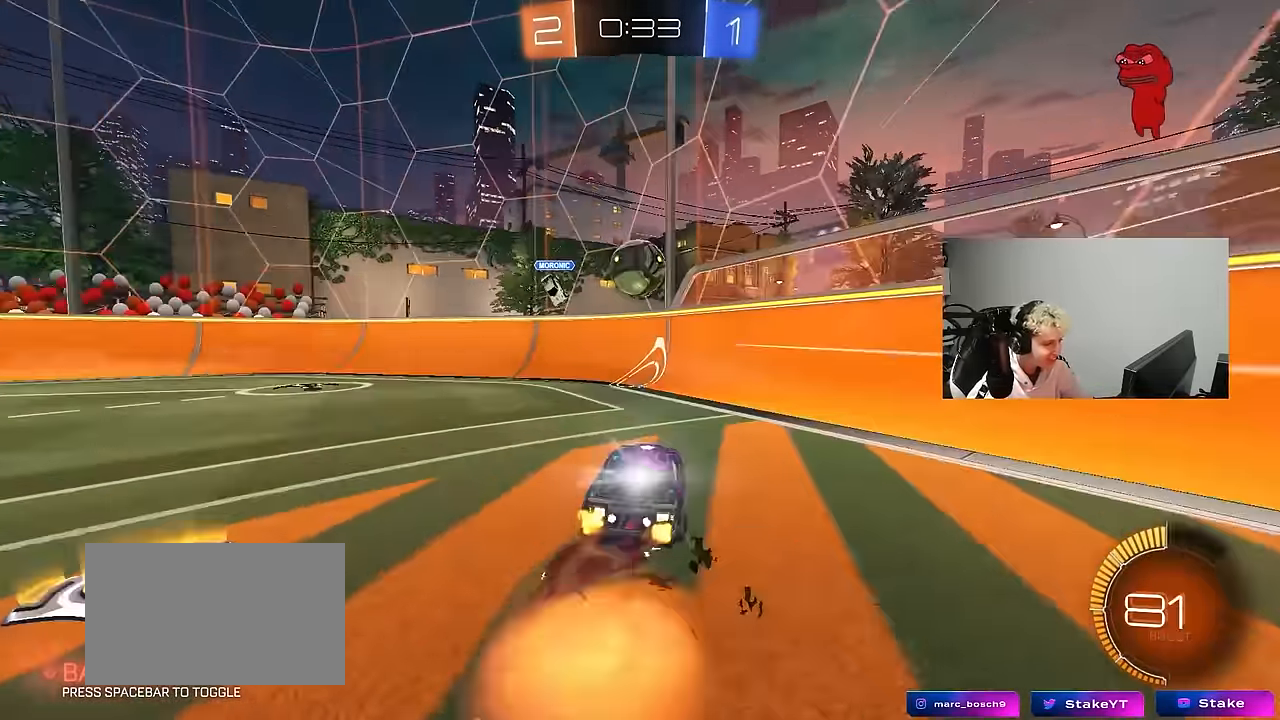
{"keys": ["d", "w"], "mouse": ["left"], "events": [[67, "a", "down"], [67, "s", "down"], [100, "shift", "down"], [150, "mouse_left", "up"], [150, "mouse_right", "up"], [150, "s", "up"], [200, "shift", "up"], [350, "w", "down"], [400, "a", "up"], [400, "mouse_left", "down"], [433, "d", "down"]]}
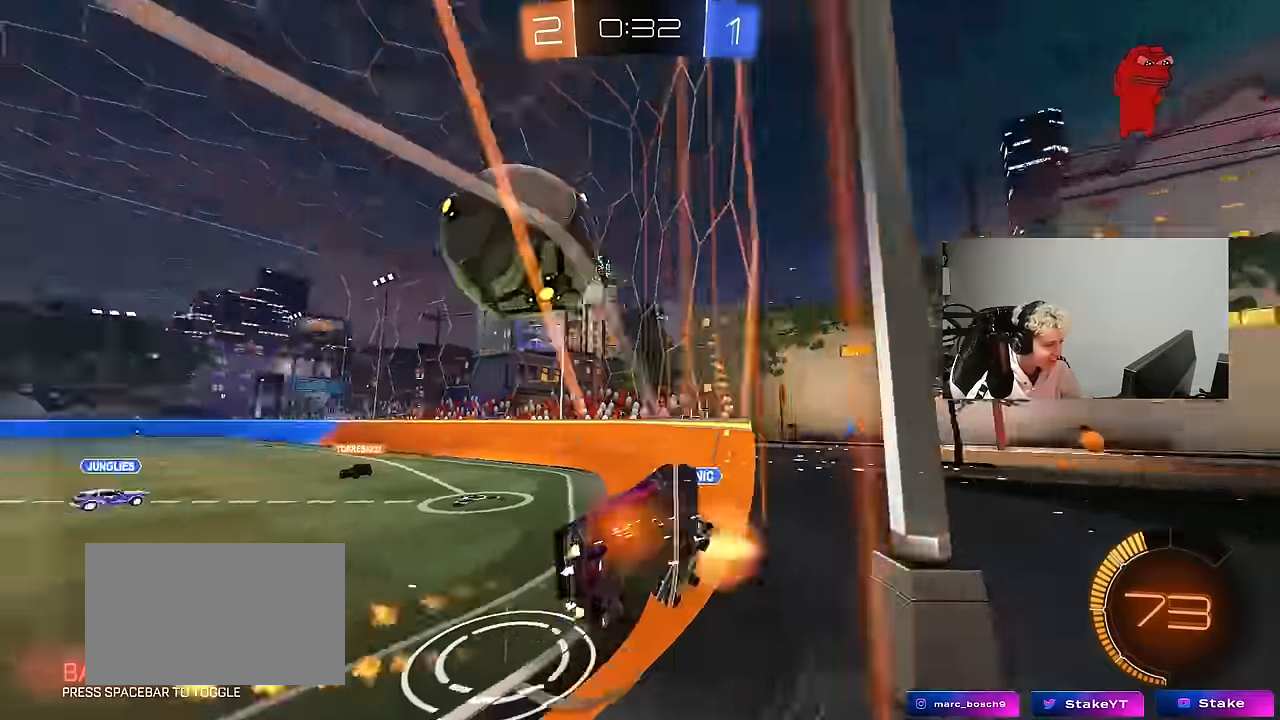
{"keys": ["d", "w"], "mouse": ["left"], "events": [[167, "a", "down"], [167, "d", "up"], [317, "a", "up"], [350, "d", "down"], [400, "d", "up"], [500, "d", "down"]]}
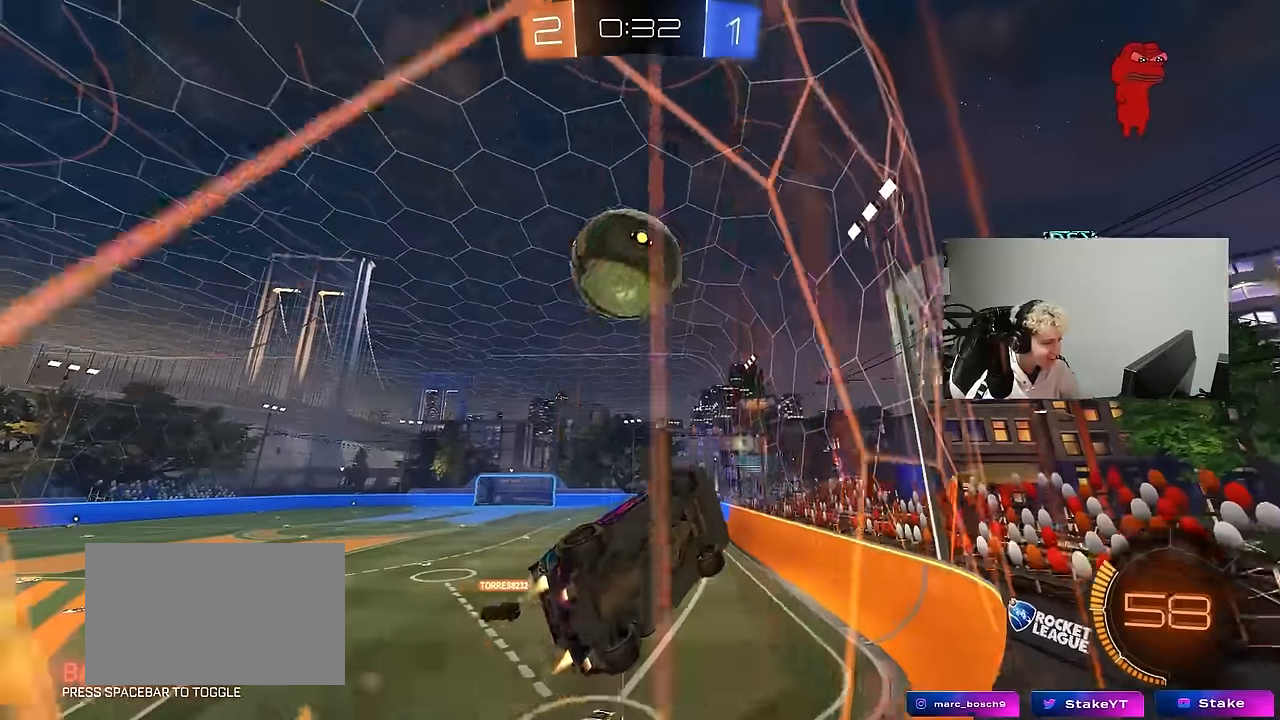
{"keys": ["d", "s"], "mouse": ["left", "right"], "events": [[50, "d", "up"], [233, "a", "down"], [283, "w", "up"], [333, "a", "up"], [333, "mouse_right", "down"], [417, "d", "down"], [417, "s", "down"]]}
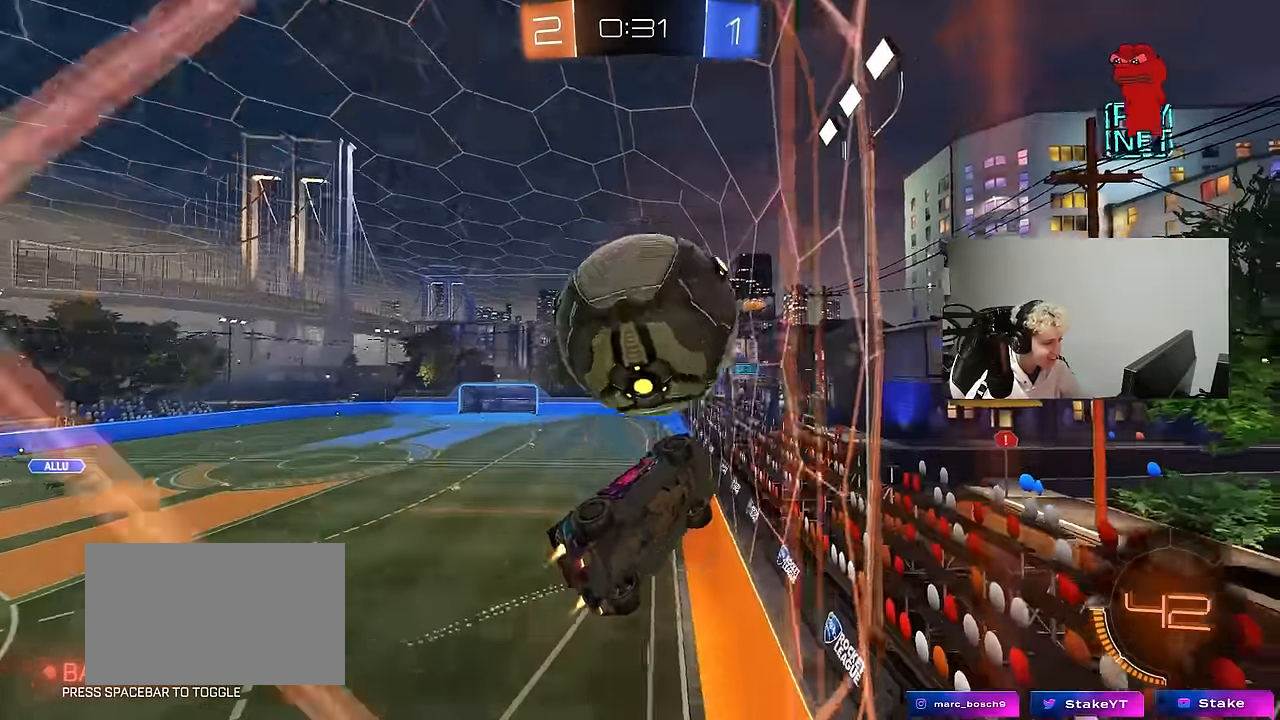
{"keys": ["d", "w"], "mouse": [], "events": [[17, "mouse_right", "up"], [100, "d", "up"], [100, "s", "up"], [150, "mouse_left", "up"], [200, "a", "down"], [300, "w", "down"], [350, "a", "up"], [383, "d", "down"]]}
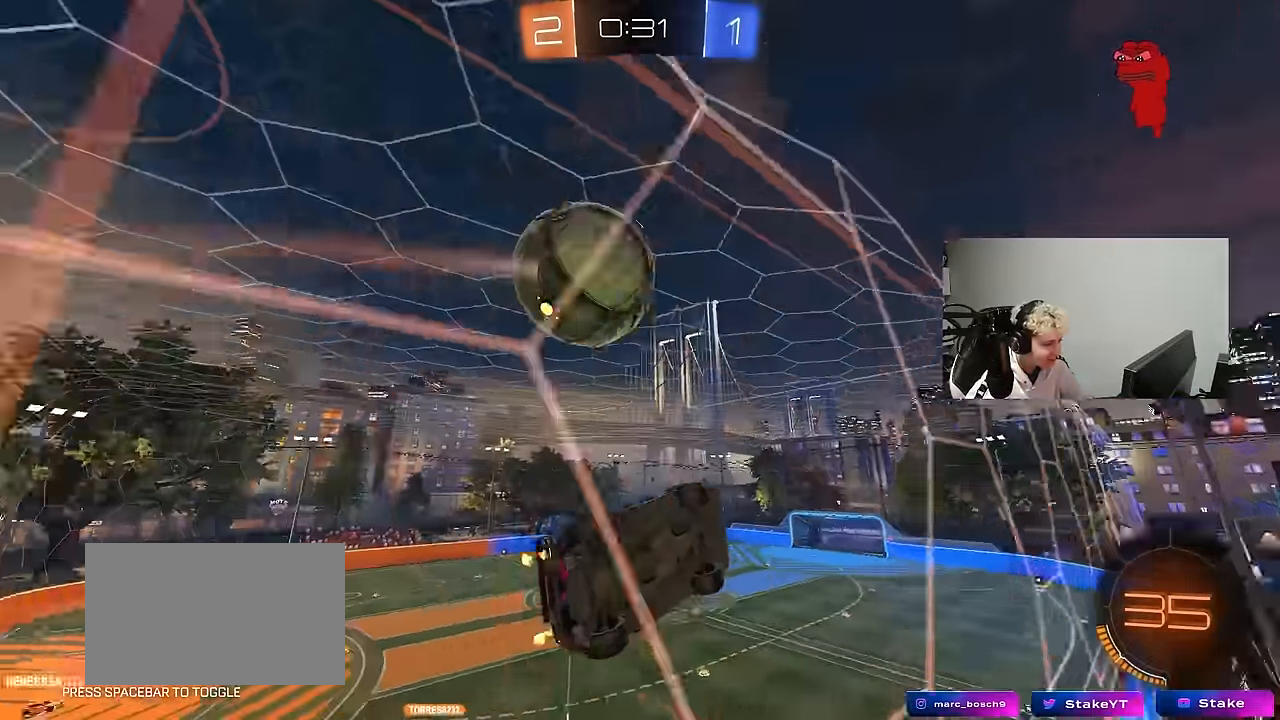
{"keys": ["a", "s"], "mouse": ["left"], "events": [[217, "mouse_right", "down"], [217, "s", "down"], [217, "w", "up"], [267, "a", "down"], [267, "d", "up"], [317, "shift", "down"], [450, "d", "down"], [450, "mouse_right", "up"], [450, "shift", "up"], [500, "d", "up"], [500, "mouse_left", "down"]]}
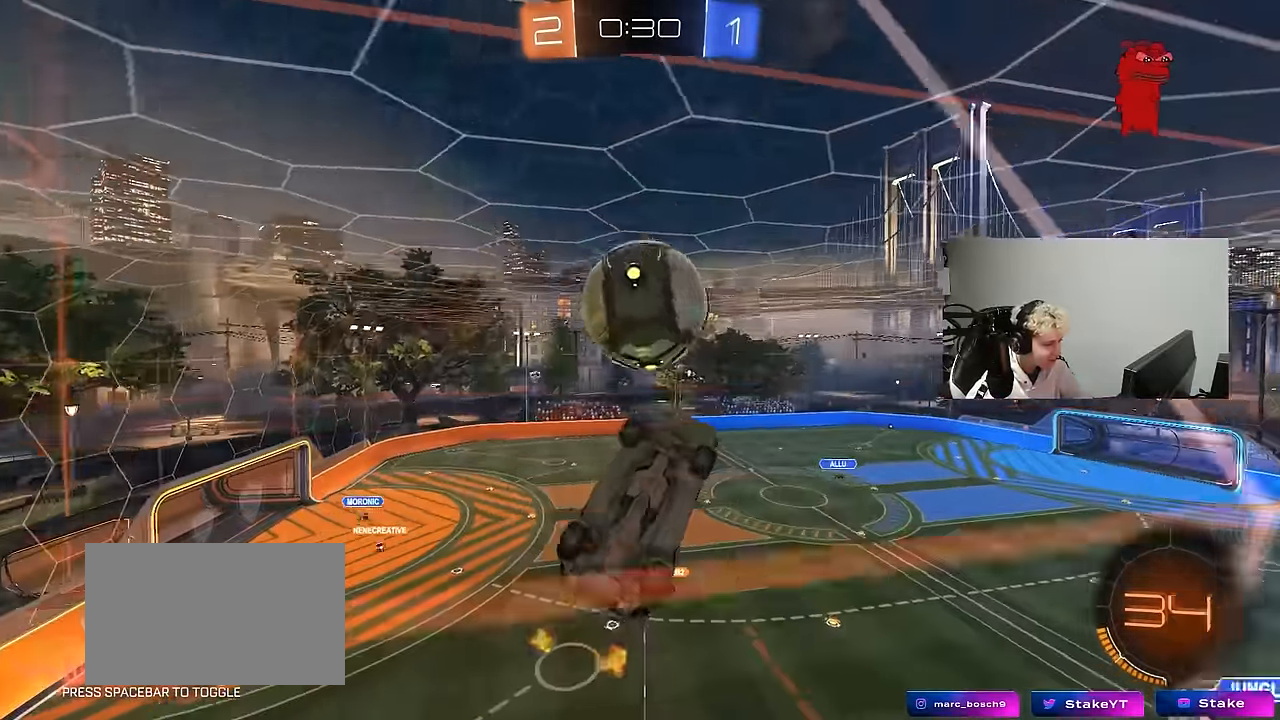
{"keys": ["a", "s", "shift"], "mouse": ["left"], "events": [[50, "s", "up"], [100, "shift", "down"], [133, "w", "down"], [183, "mouse_right", "down"], [283, "s", "down"], [283, "w", "up"], [417, "mouse_right", "up"]]}
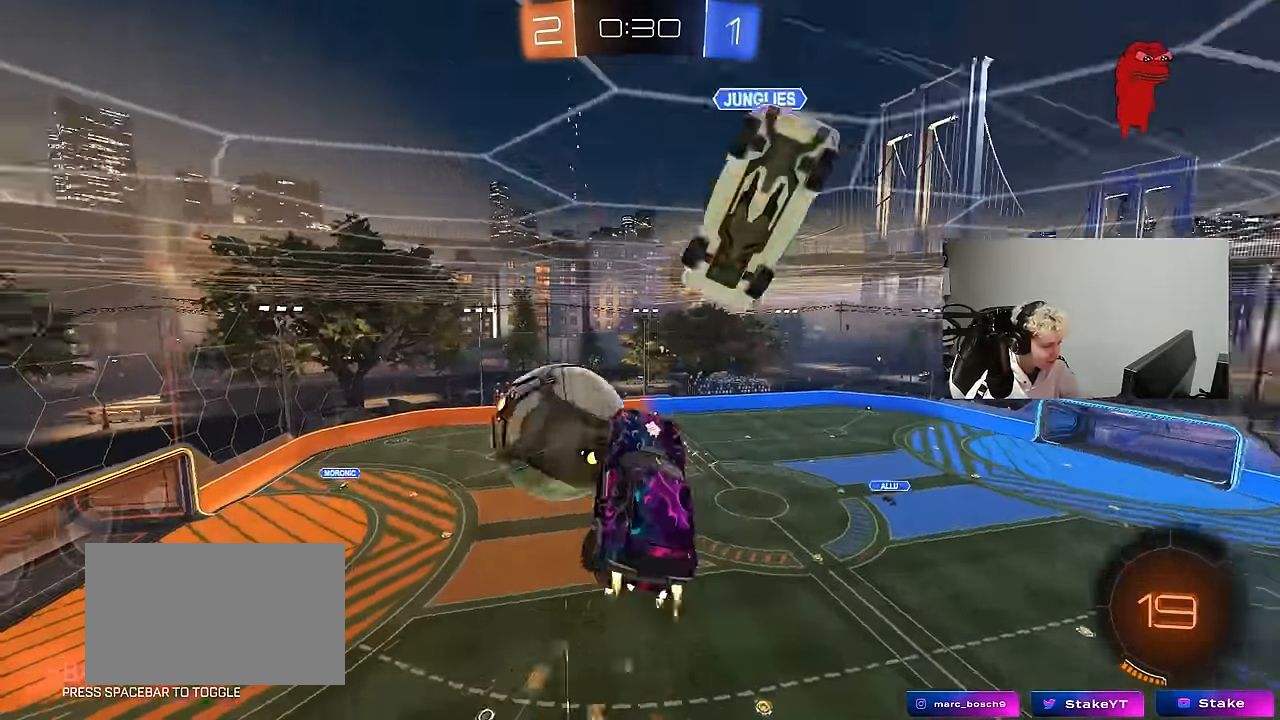
{"keys": ["d", "q", "s"], "mouse": [], "events": [[200, "mouse_left", "up"], [200, "s", "up"], [250, "s", "down"], [300, "a", "up"], [300, "d", "down"], [300, "shift", "up"], [483, "q", "down"]]}
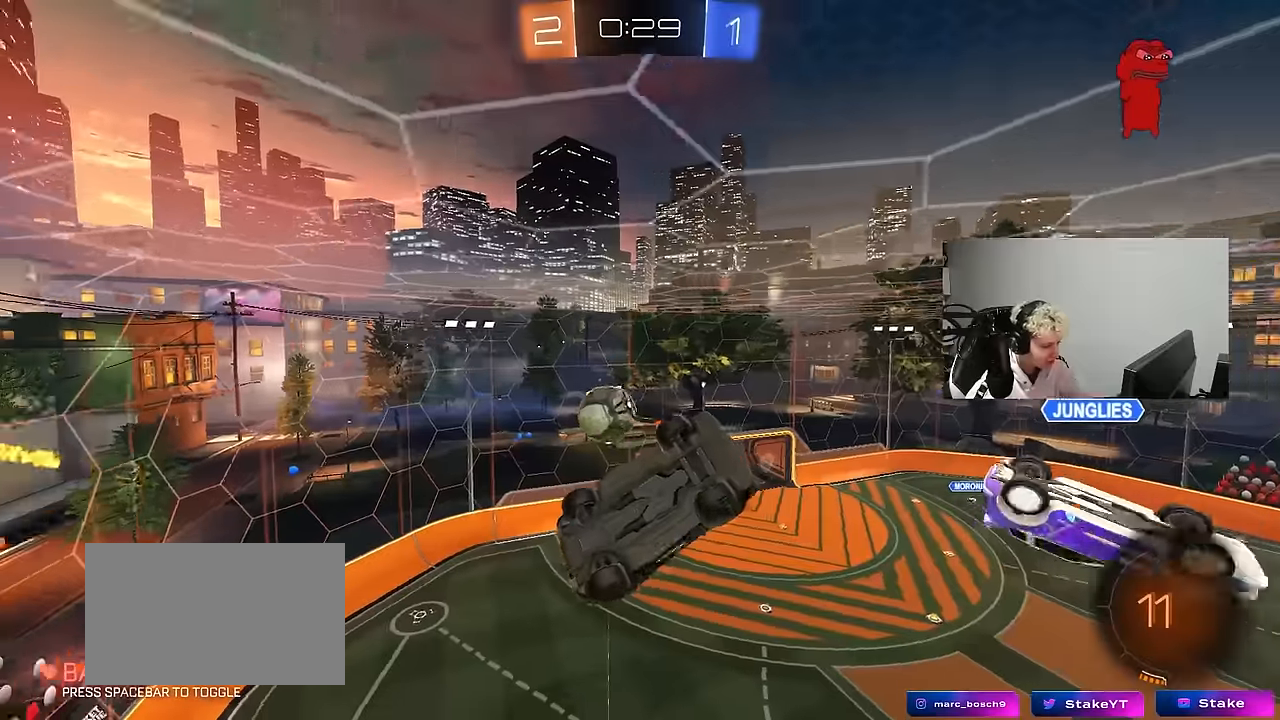
{"keys": ["a", "q"], "mouse": [], "events": [[116, "q", "up"], [166, "s", "up"], [366, "d", "up"], [366, "q", "down"], [400, "a", "down"]]}
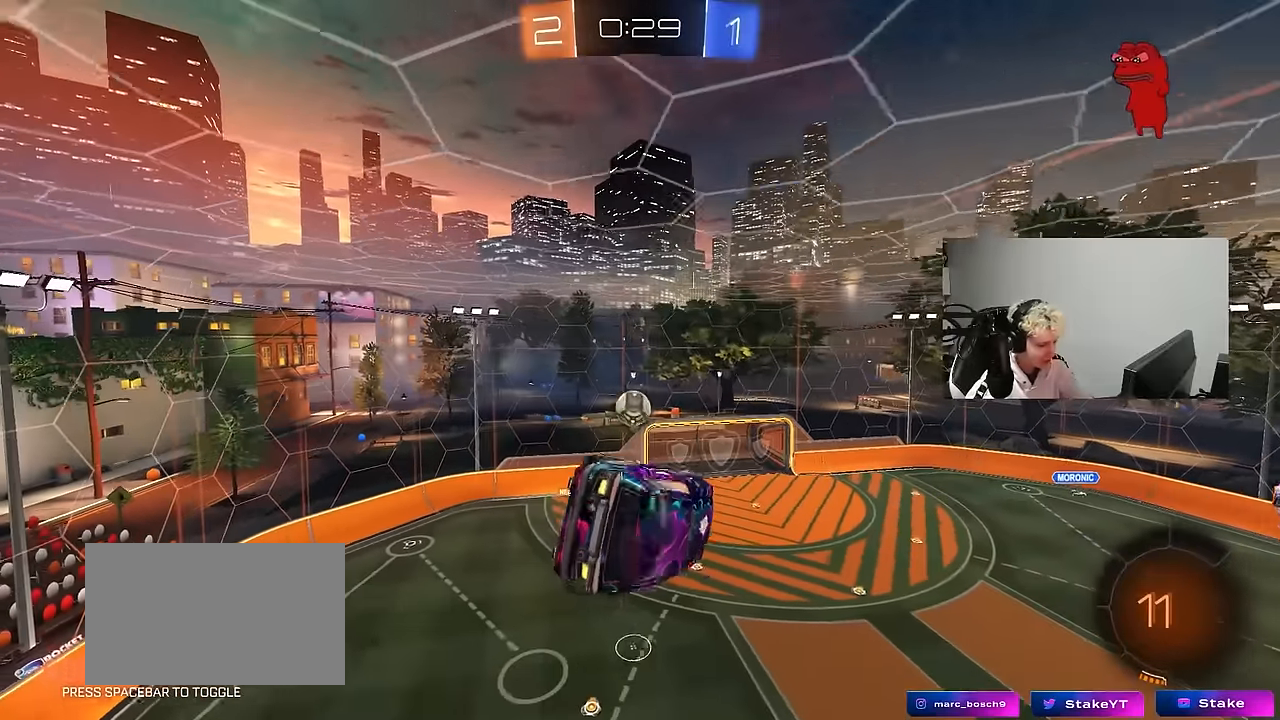
{"keys": ["d", "s", "shift"], "mouse": [], "events": [[133, "a", "up"], [133, "q", "up"], [416, "d", "down"], [466, "s", "down"], [466, "shift", "down"]]}
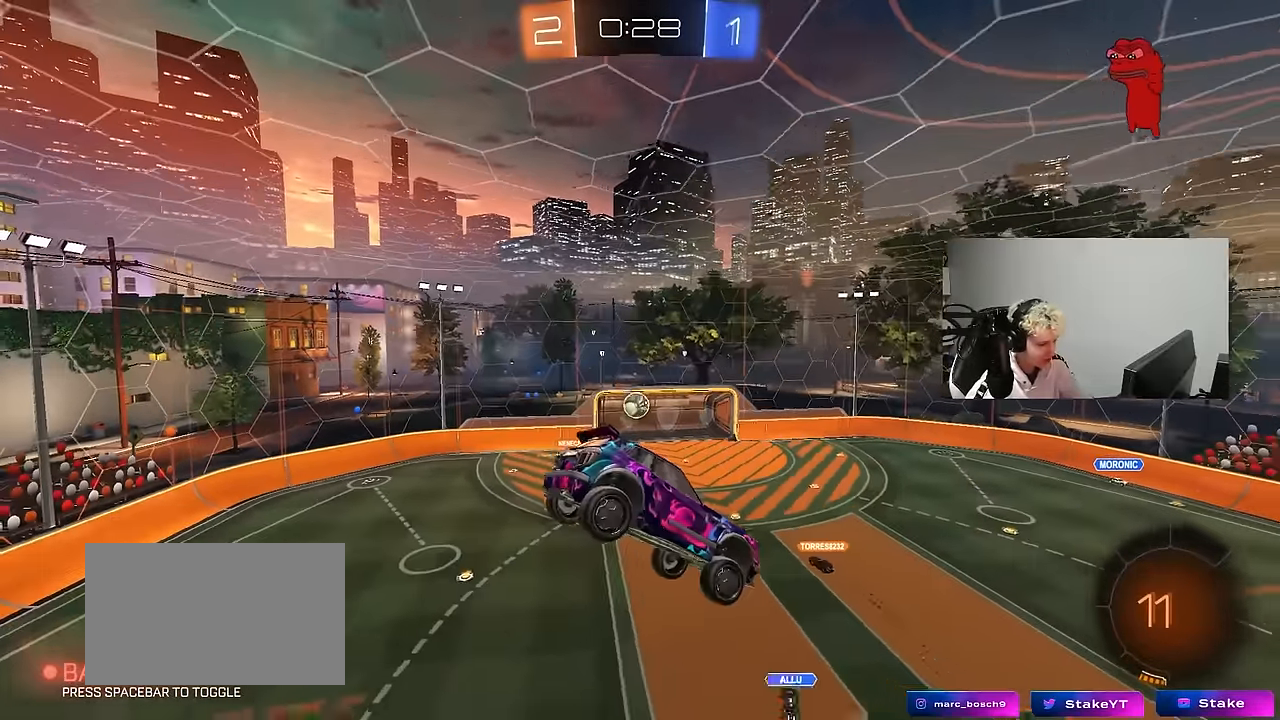
{"keys": [], "mouse": [], "events": [[66, "d", "up"], [66, "s", "up"], [66, "shift", "up"]]}
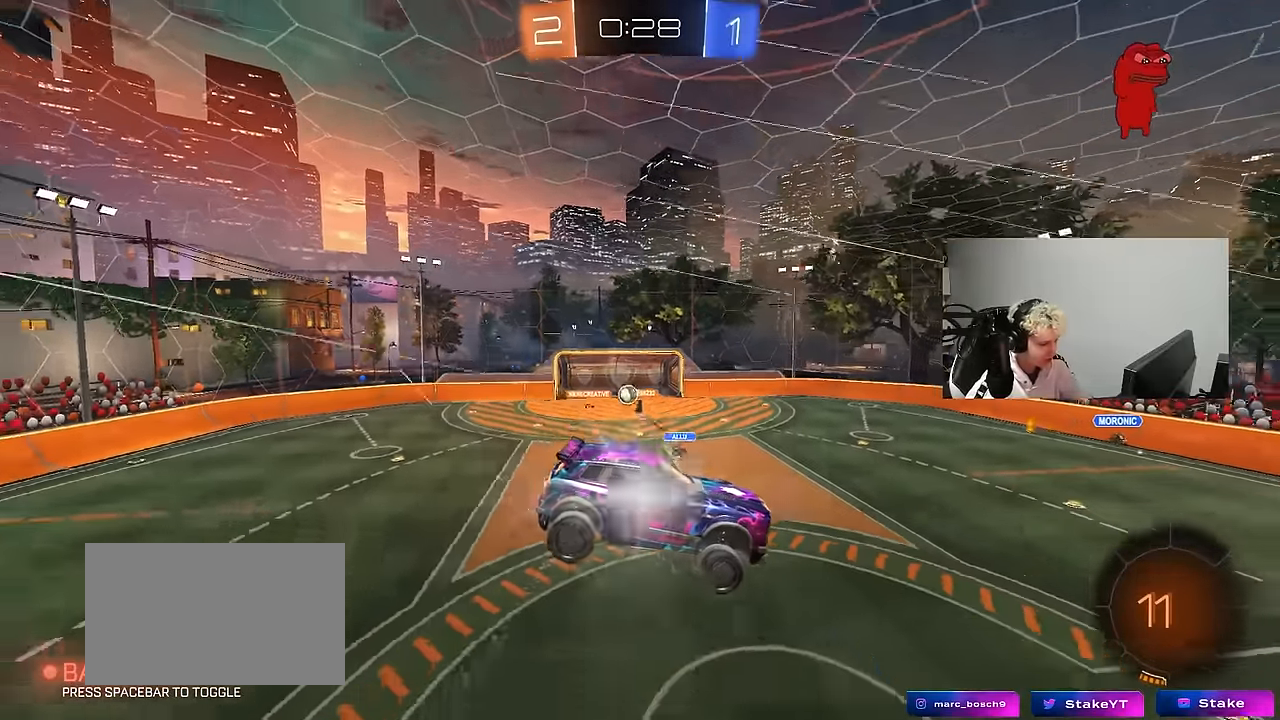
{"keys": ["space"], "mouse": [], "events": [[266, "d", "down"], [316, "d", "up"], [450, "space", "down"]]}
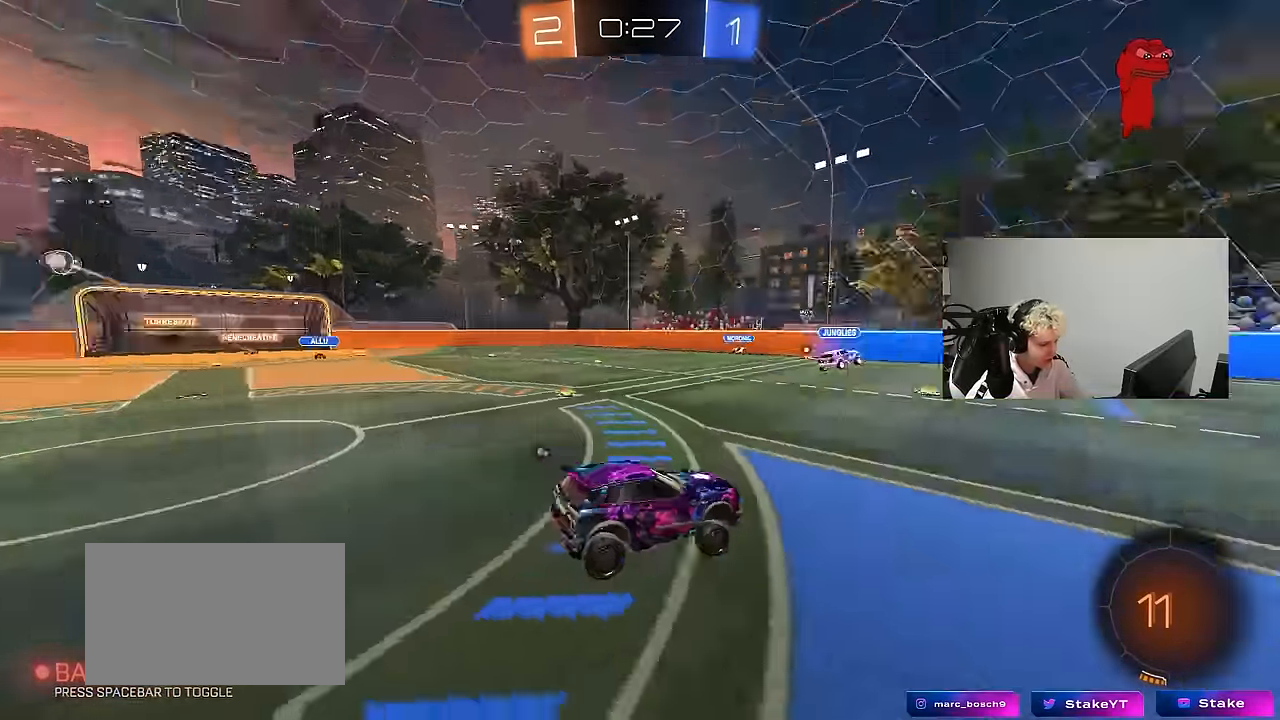
{"keys": ["a", "w"], "mouse": [], "events": [[50, "w", "down"], [133, "space", "up"], [183, "a", "down"]]}
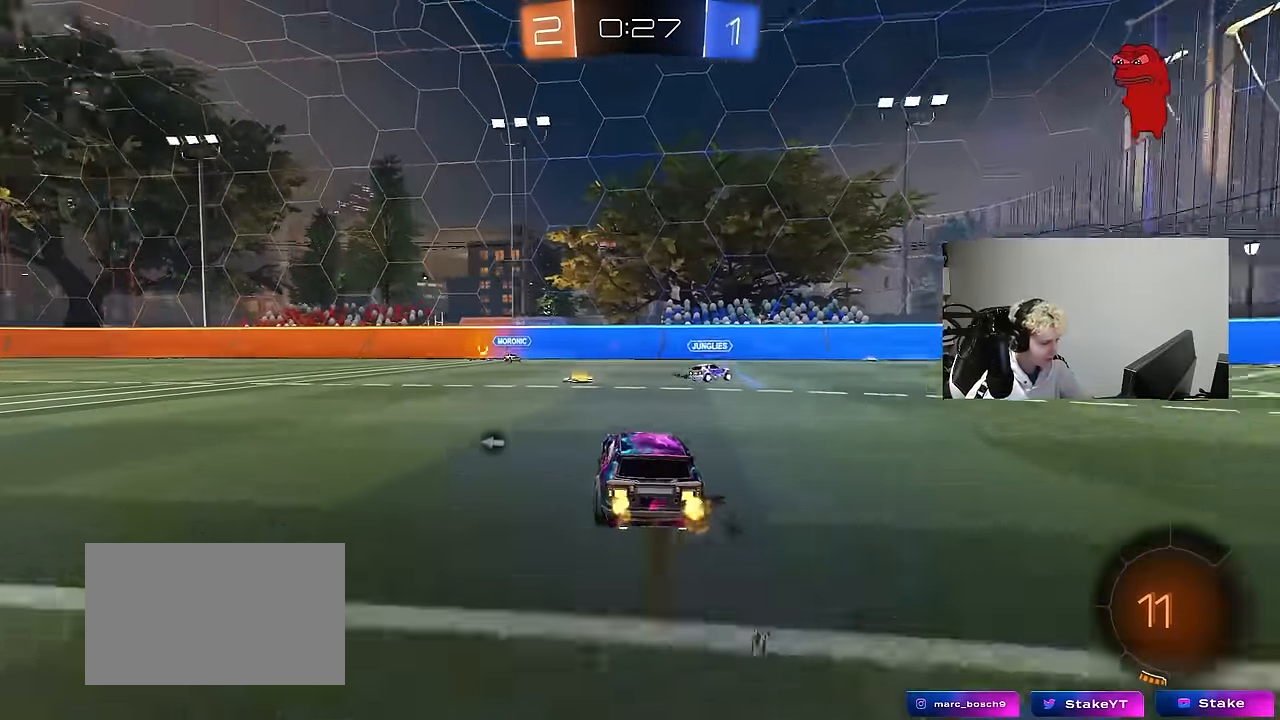
{"keys": ["a", "w"], "mouse": ["left"], "events": [[16, "a", "up"], [250, "a", "down"], [250, "mouse_left", "down"]]}
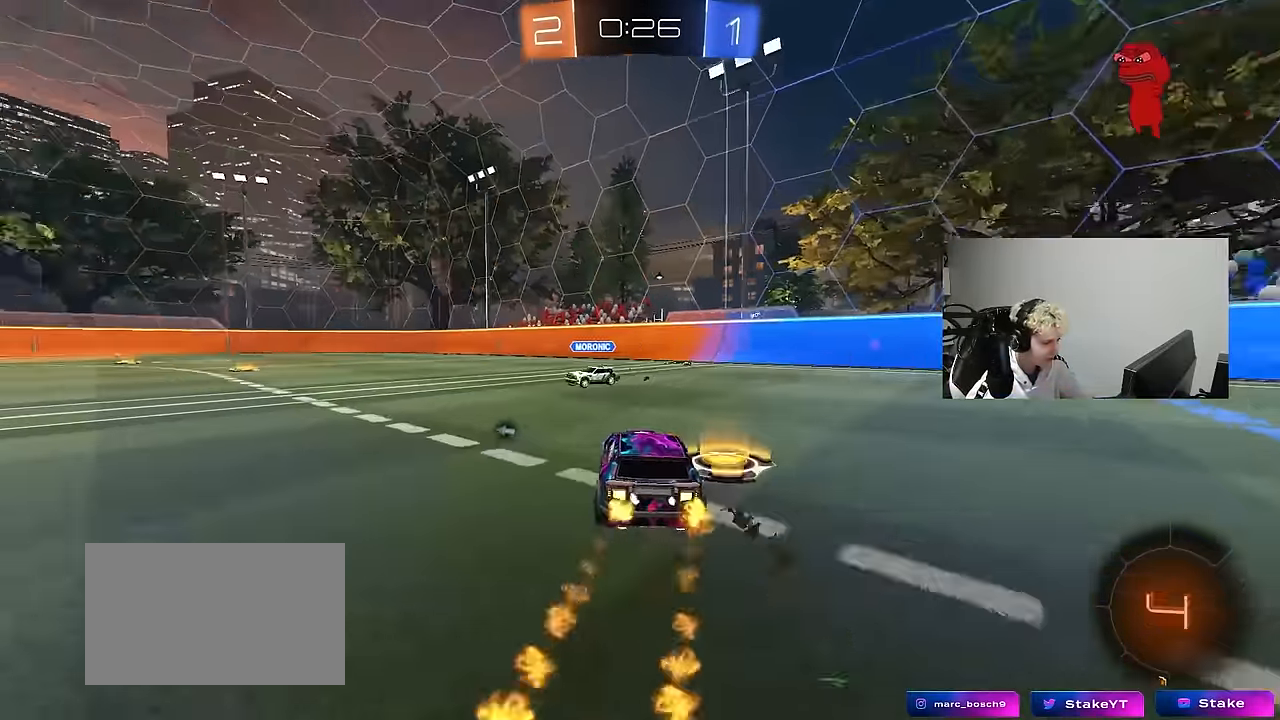
{"keys": ["a", "s", "shift", "space"], "mouse": [], "events": [[33, "mouse_left", "up"], [133, "mouse_right", "down"], [166, "mouse_right", "up"], [166, "shift", "down"], [216, "mouse_left", "down"], [266, "mouse_right", "down"], [266, "s", "down"], [316, "mouse_left", "up"], [316, "w", "up"], [450, "mouse_right", "up"], [450, "space", "down"]]}
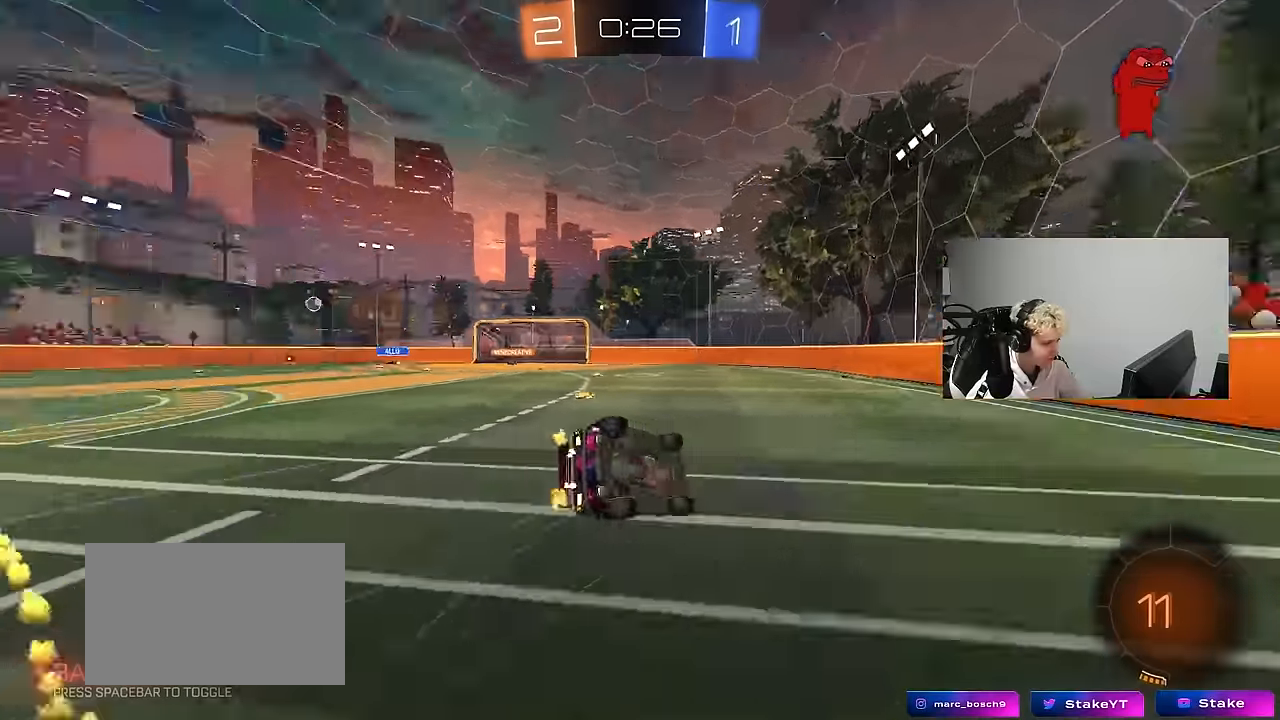
{"keys": ["a", "s", "shift", "space"], "mouse": [], "events": [[150, "s", "up"], [150, "space", "up"], [233, "s", "down"], [383, "space", "down"]]}
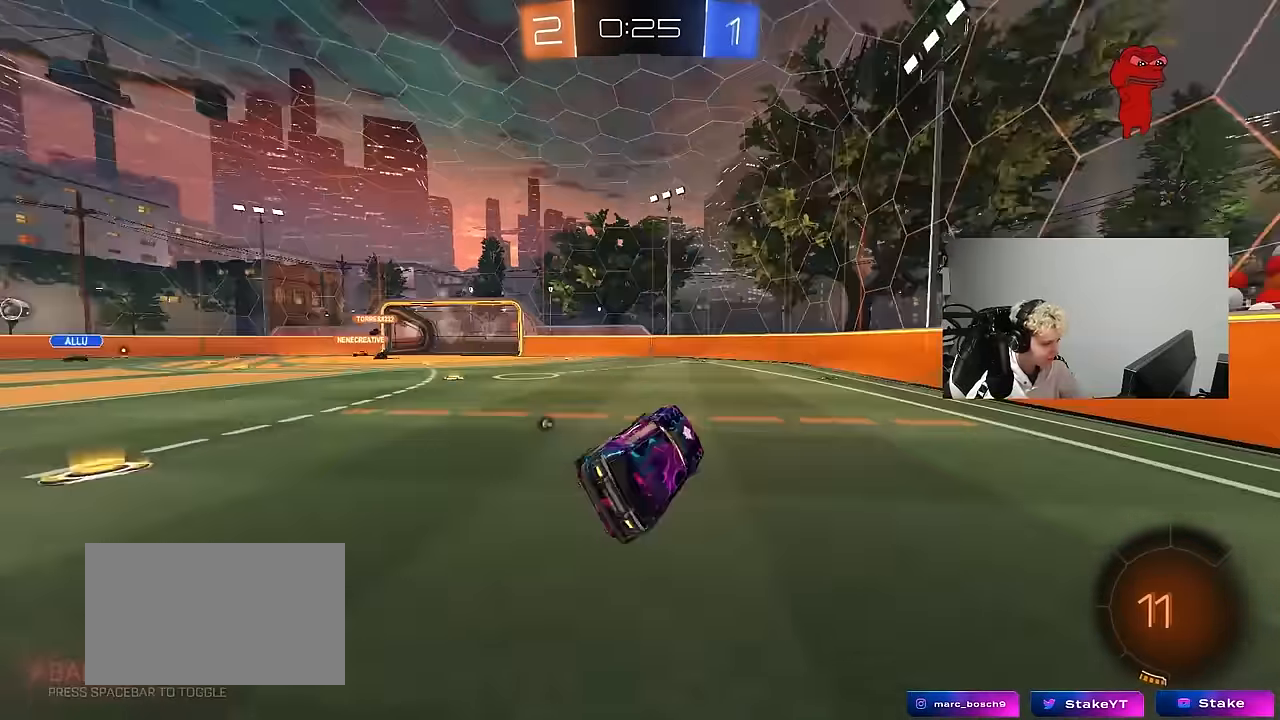
{"keys": ["w"], "mouse": [], "events": [[66, "a", "up"], [66, "s", "up"], [66, "shift", "up"], [66, "space", "up"], [200, "w", "down"], [350, "d", "down"], [433, "d", "up"]]}
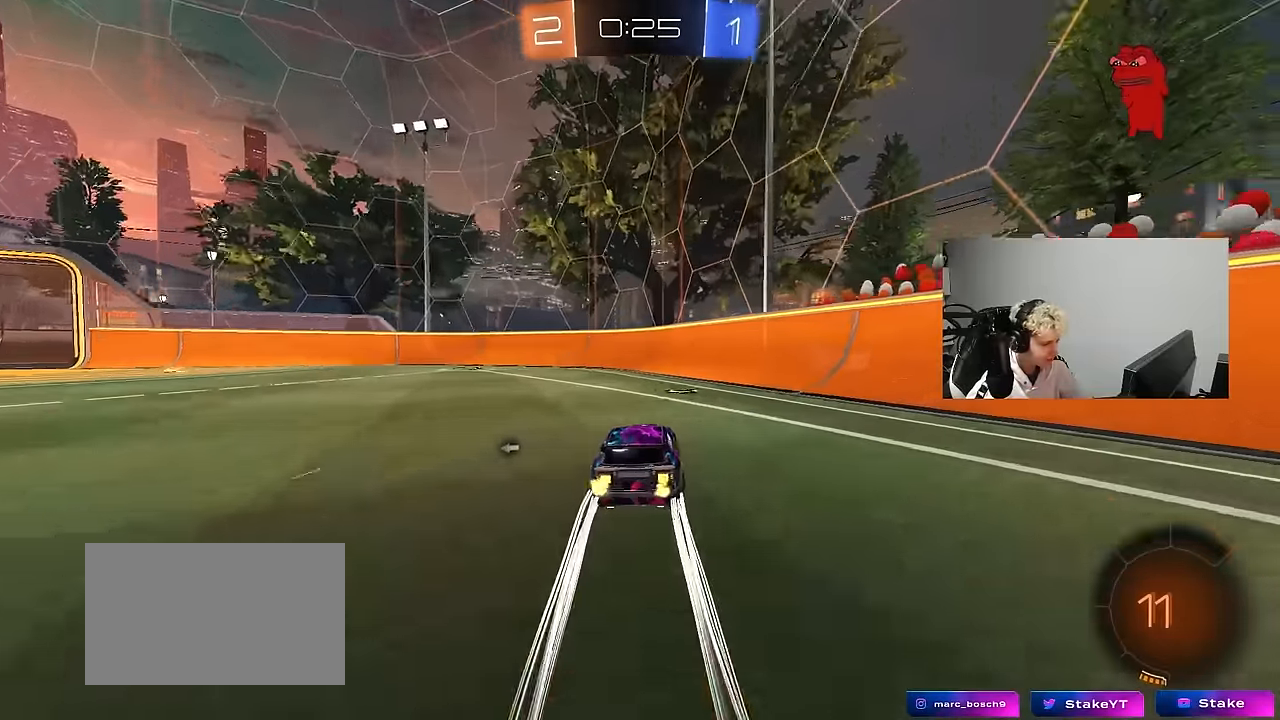
{"keys": ["w"], "mouse": [], "events": [[33, "a", "down"], [83, "a", "up"], [133, "space", "down"], [266, "a", "down"], [266, "space", "up"], [500, "a", "up"]]}
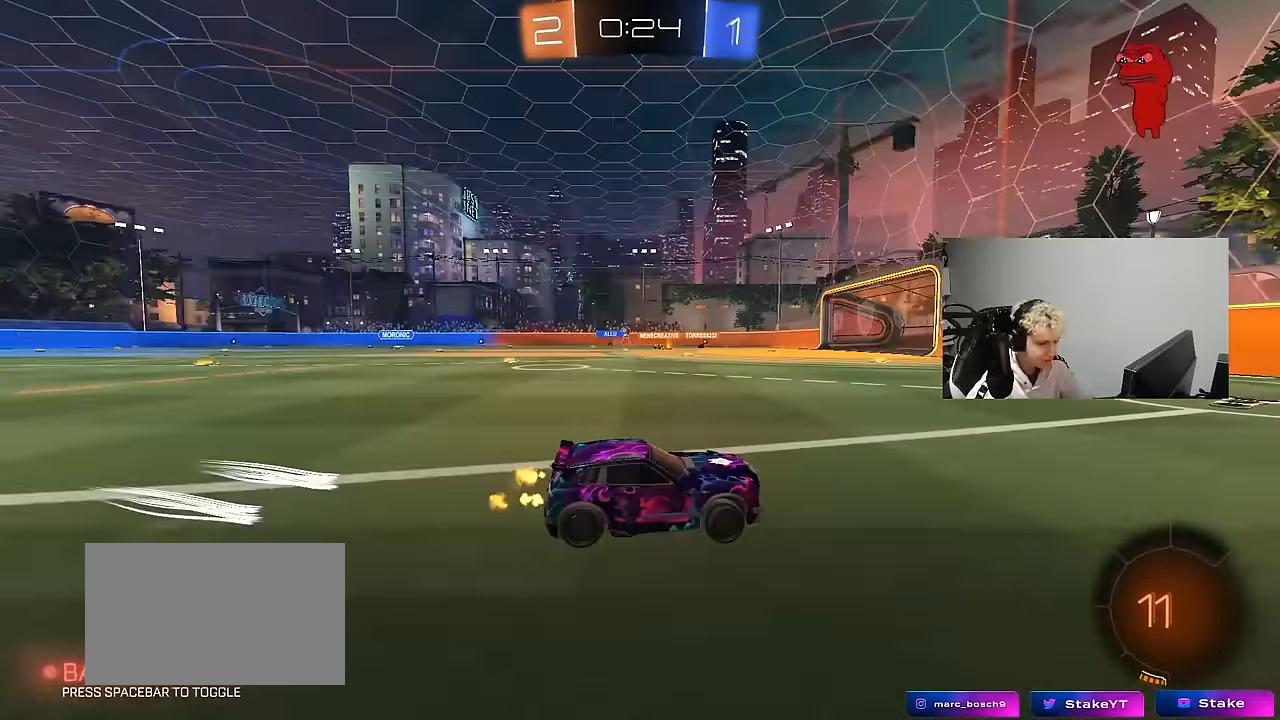
{"keys": ["w"], "mouse": [], "events": [[100, "a", "down"], [133, "shift", "down"], [233, "shift", "up"], [383, "a", "up"]]}
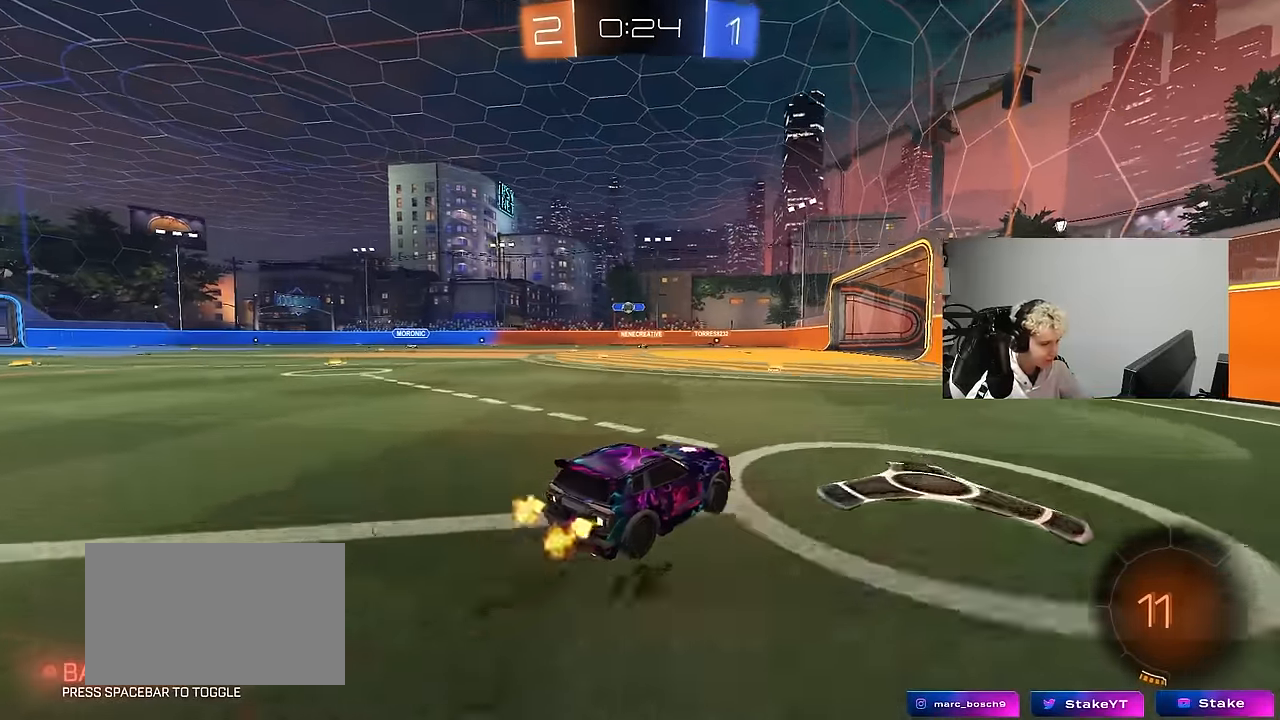
{"keys": ["a", "shift", "w"], "mouse": [], "events": [[16, "a", "down"], [200, "a", "up"], [433, "a", "down"], [433, "shift", "down"]]}
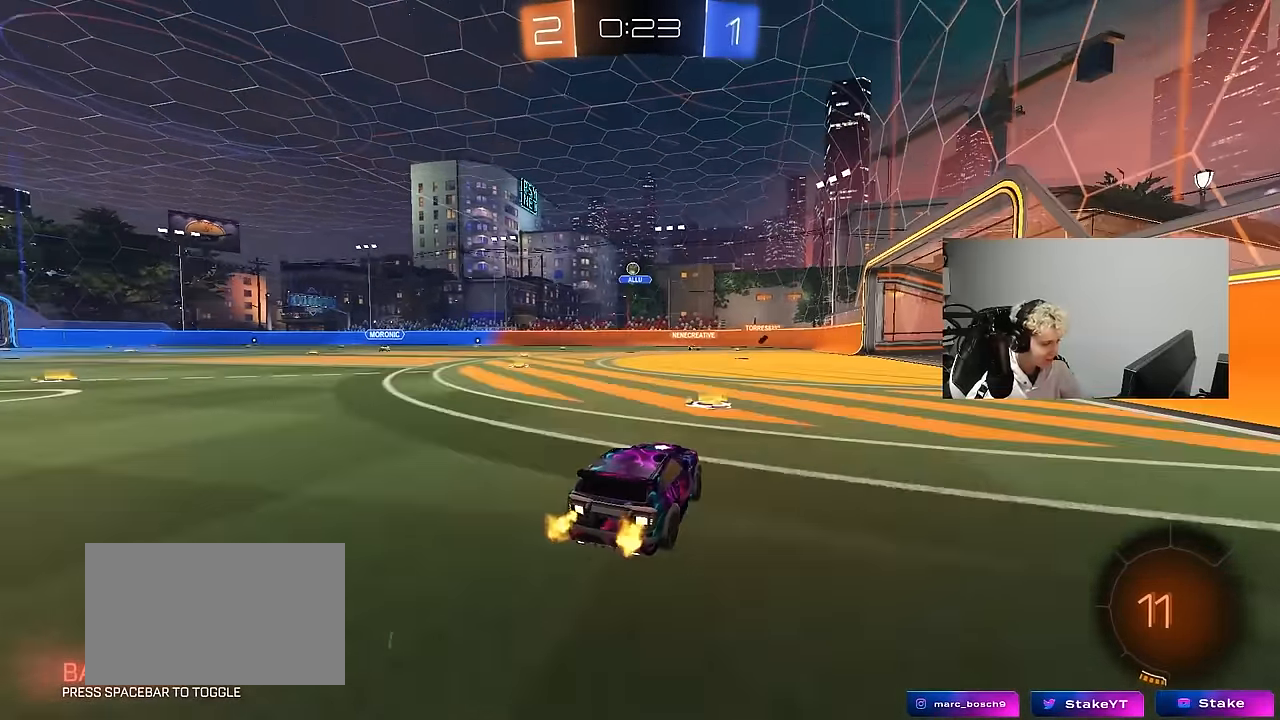
{"keys": ["w"], "mouse": [], "events": [[83, "shift", "up"], [350, "a", "up"]]}
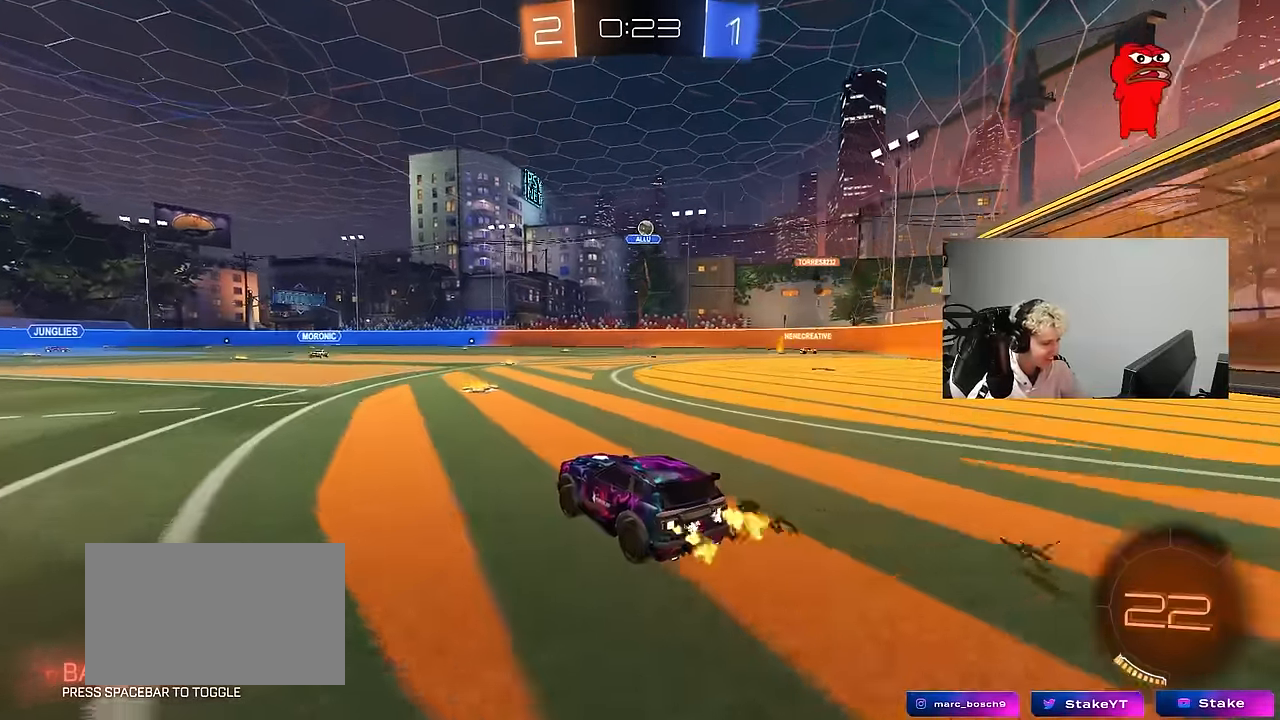
{"keys": ["d"], "mouse": [], "events": [[183, "d", "down"], [233, "w", "up"], [333, "s", "down"], [466, "s", "up"]]}
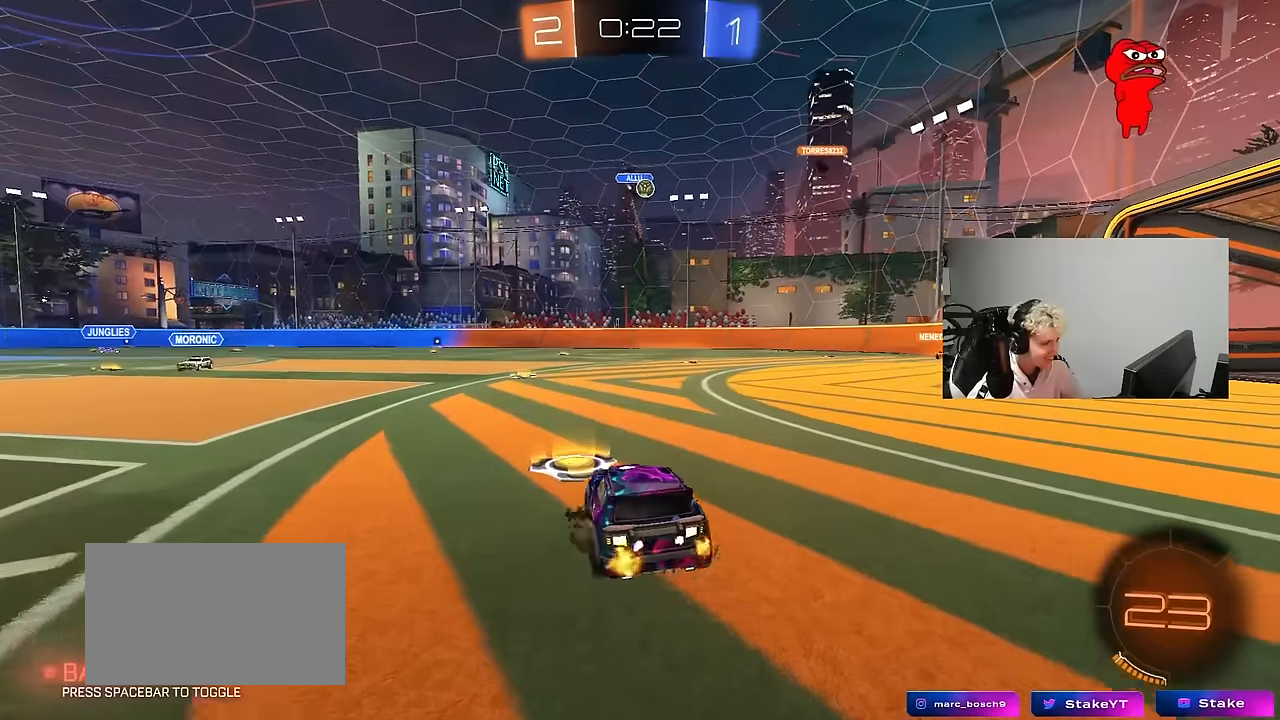
{"keys": ["a"], "mouse": [], "events": [[166, "d", "up"], [200, "a", "down"]]}
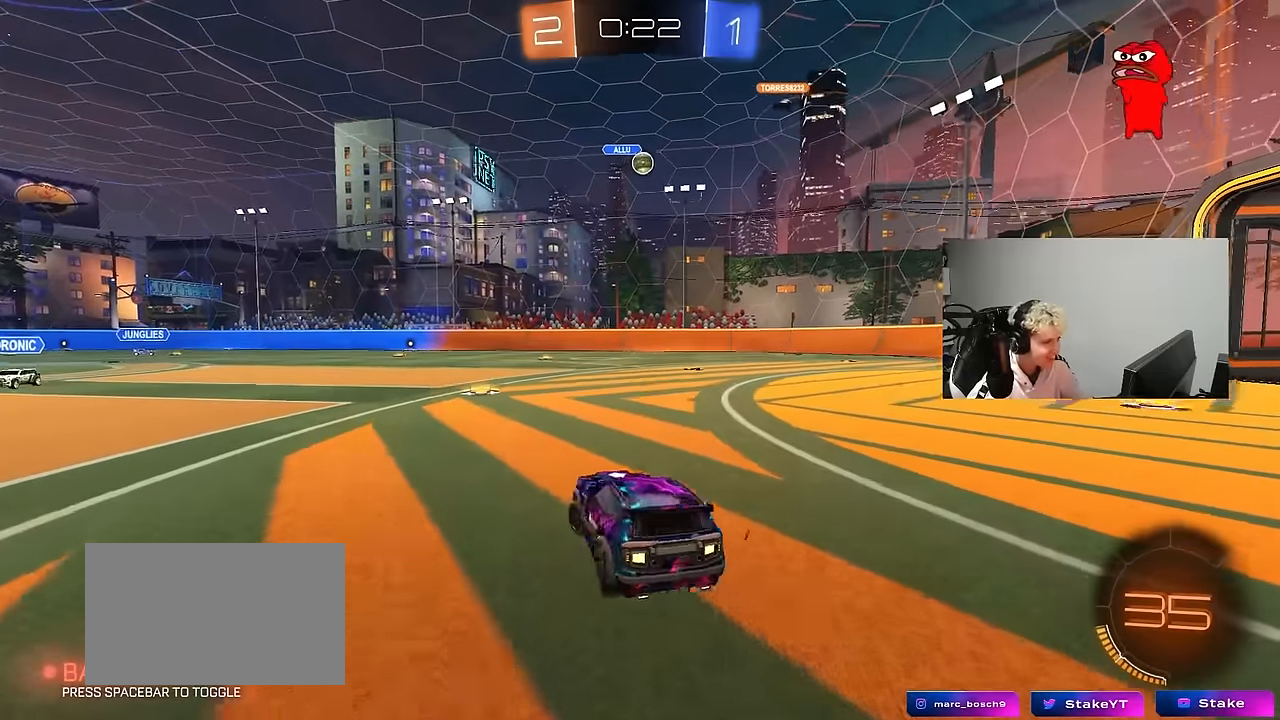
{"keys": ["w"], "mouse": [], "events": [[33, "w", "down"], [116, "a", "up"], [166, "d", "down"], [266, "d", "up"]]}
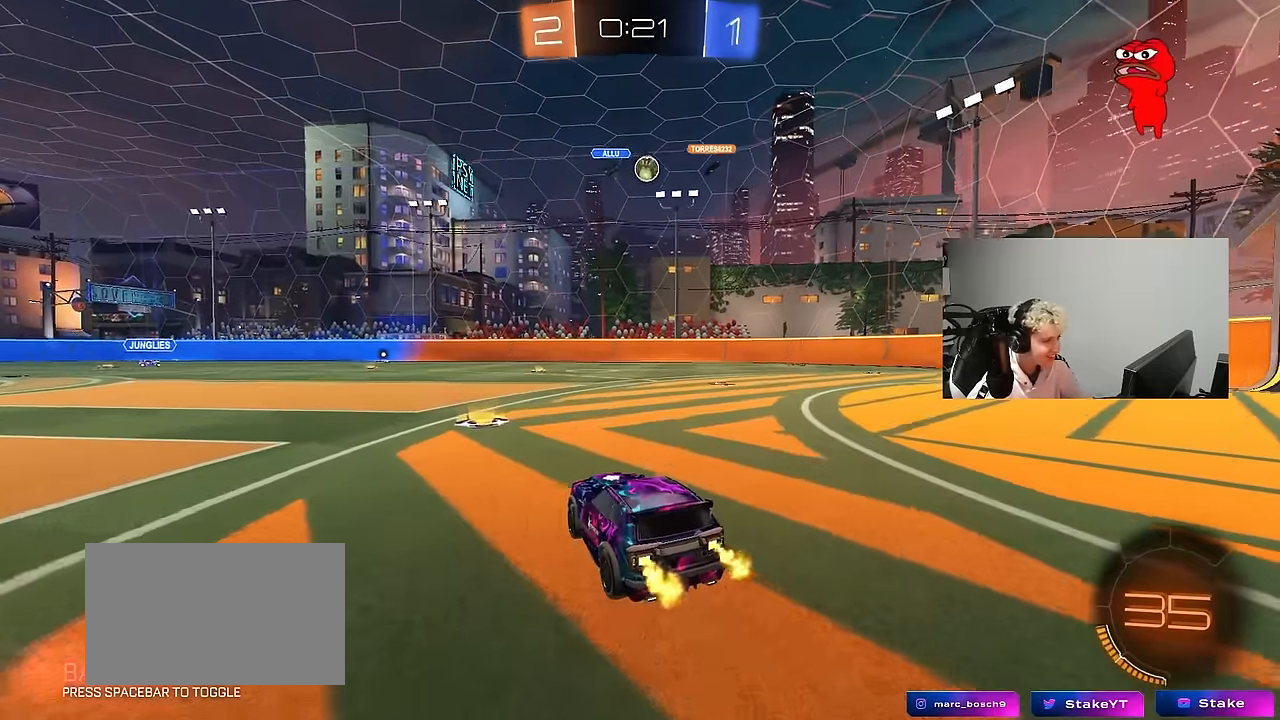
{"keys": ["w"], "mouse": [], "events": [[383, "a", "down"], [466, "a", "up"]]}
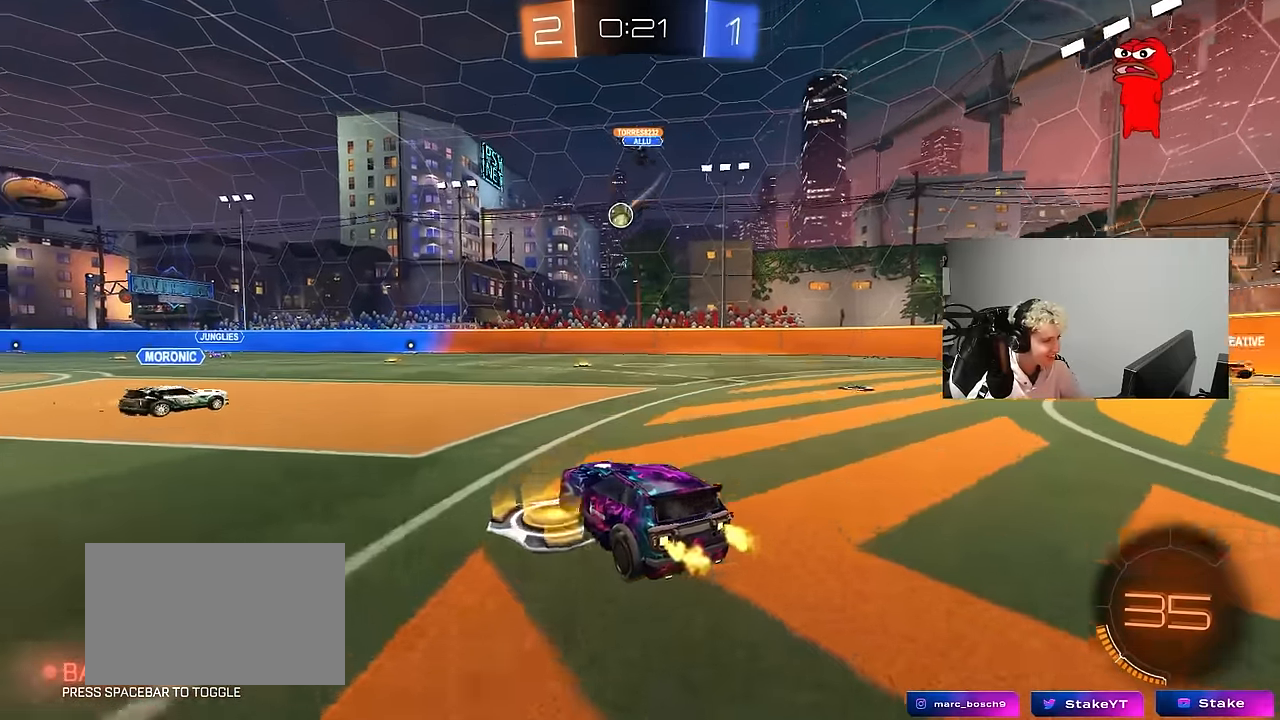
{"keys": ["a", "w"], "mouse": [], "events": [[16, "d", "down"], [150, "a", "down"], [150, "d", "up"]]}
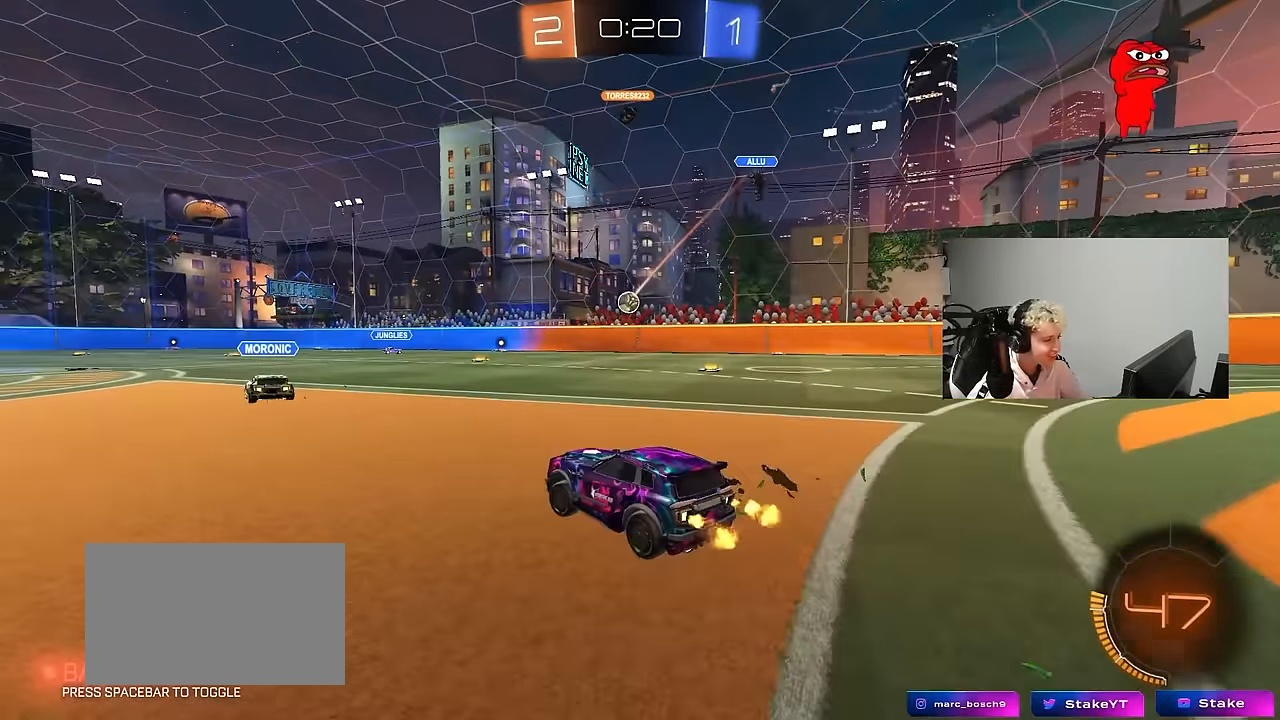
{"keys": ["a", "w"], "mouse": [], "events": [[116, "shift", "down"], [166, "shift", "up"], [450, "shift", "down"], [500, "shift", "up"]]}